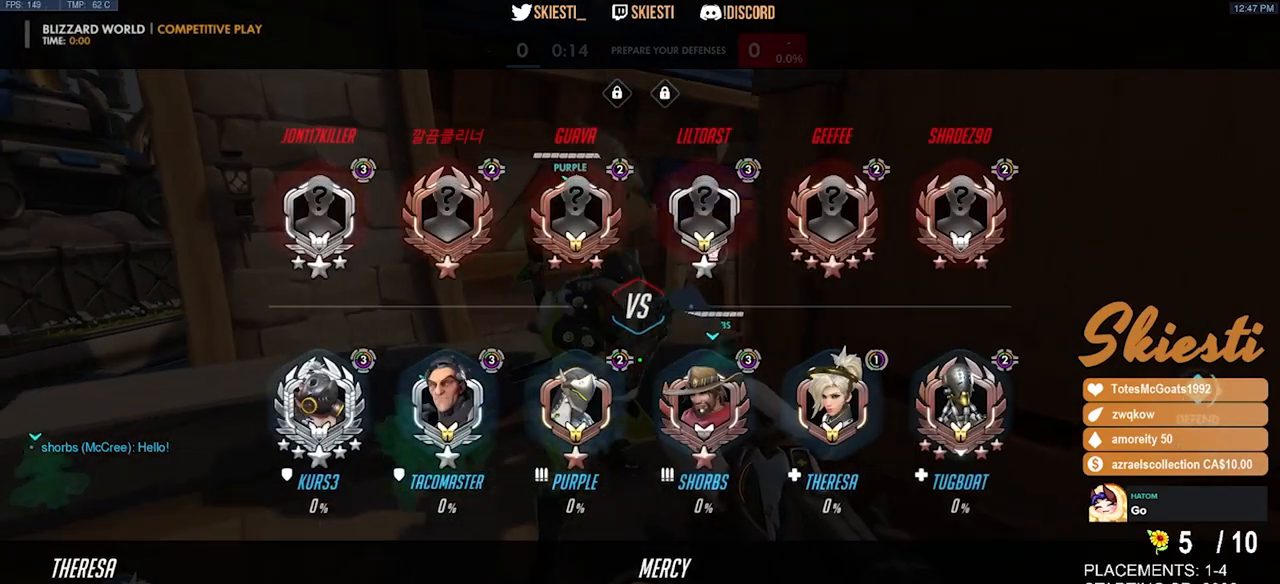
Gameplay with keyboard and mouse; each line is a JSON object with the keys and mouse buttons held at the frame after it. "events" lists presses ("down") and releases ("up") of "a", "ctrl", "d", "e", "q", "s", "shift", "space", "w", "mouse_left", "mouse_wheel", "mouse_right", "mouse_mb4" and "mouse_mb5" between this image and that frame as [ms after this image, input, new state], when the widget could be followed in between. "mouse_left", "mouse_wheel", "mouse_right", "mouse_mb4", "mouse_mb5" = the "left", "wheel", "right", "mb4", "mb5" buttons of the "mouse" list. No other keys are recorded. "wheel" means that the mouse wheel is clicked or scrolled. Mouse movement is not recorded.
{"keys": [], "mouse": [], "events": [[50, "s", "up"]]}
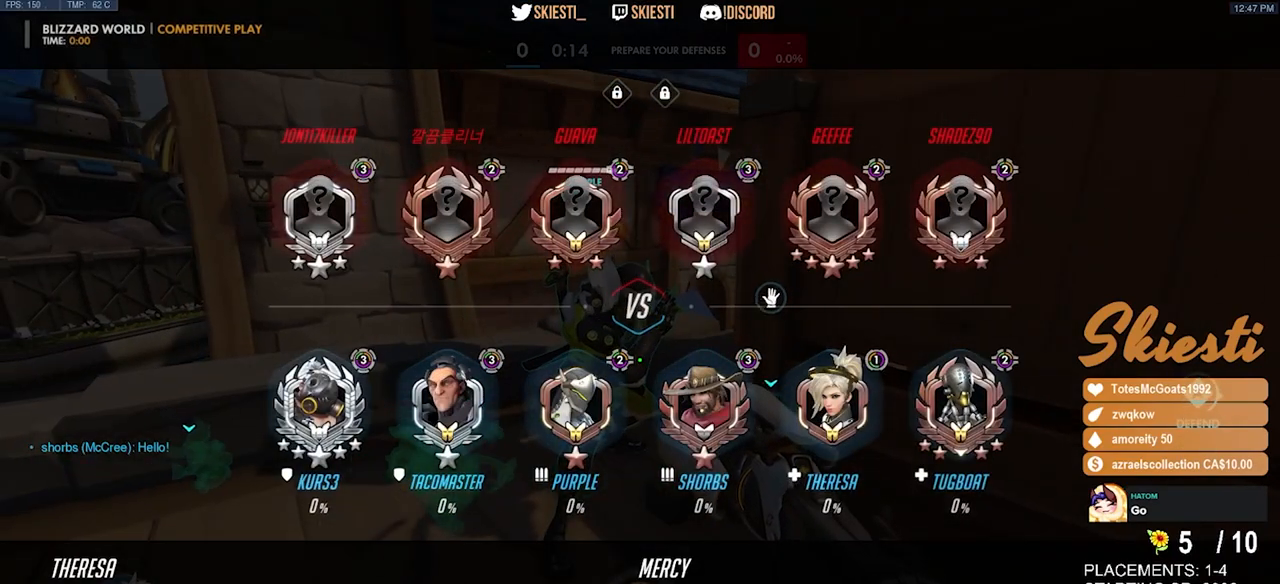
{"keys": ["w"], "mouse": [], "events": [[383, "w", "down"]]}
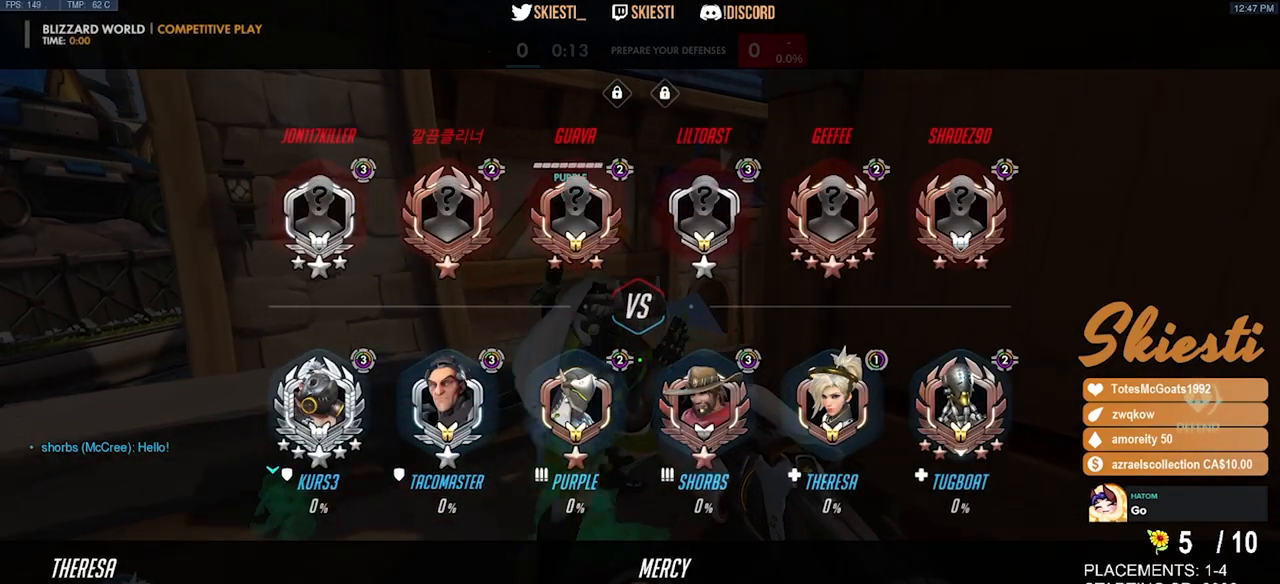
{"keys": ["s"], "mouse": [], "events": [[100, "w", "up"], [317, "s", "down"]]}
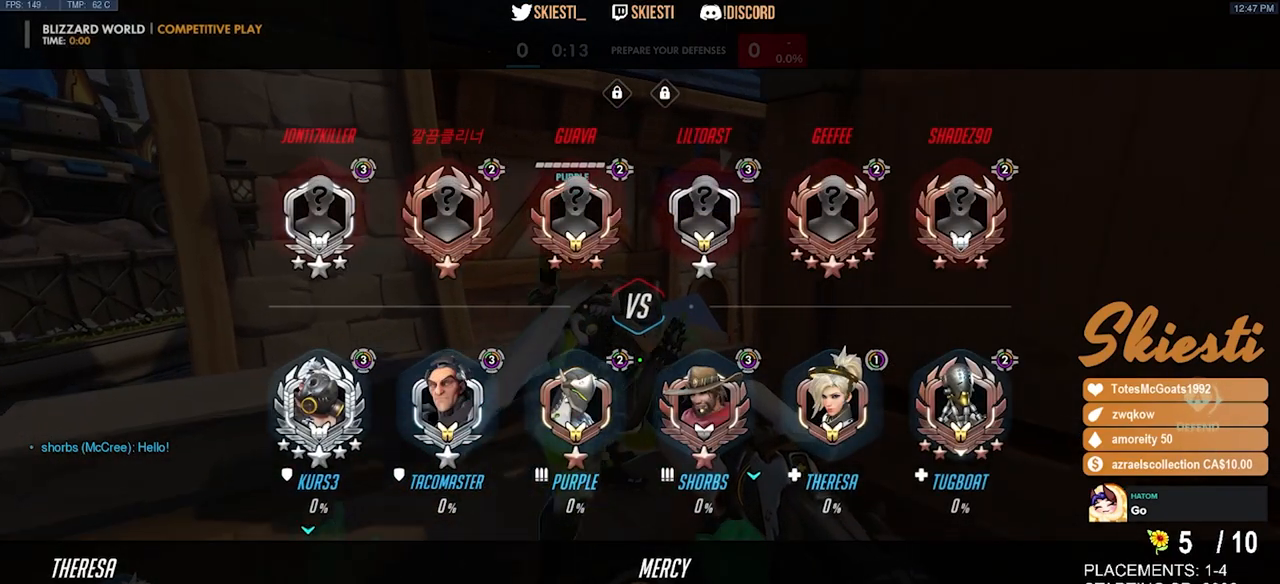
{"keys": ["w"], "mouse": ["wheel"], "events": [[133, "s", "up"], [350, "w", "down"], [400, "mouse_wheel", "down"]]}
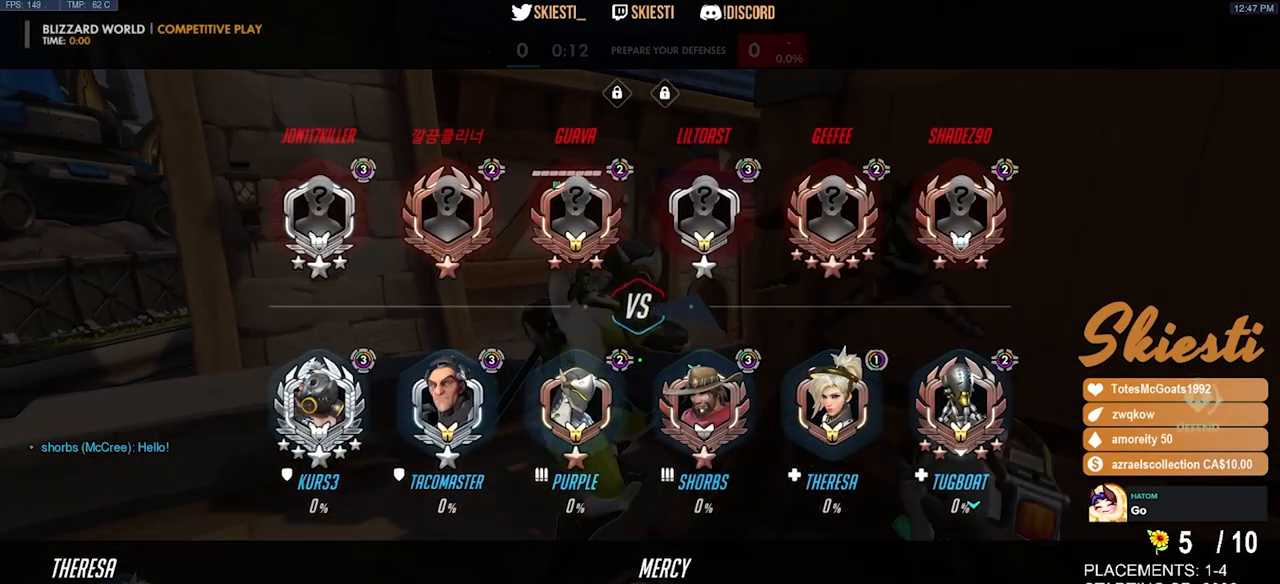
{"keys": ["s"], "mouse": [], "events": [[50, "w", "up"], [200, "mouse_wheel", "up"], [200, "s", "down"]]}
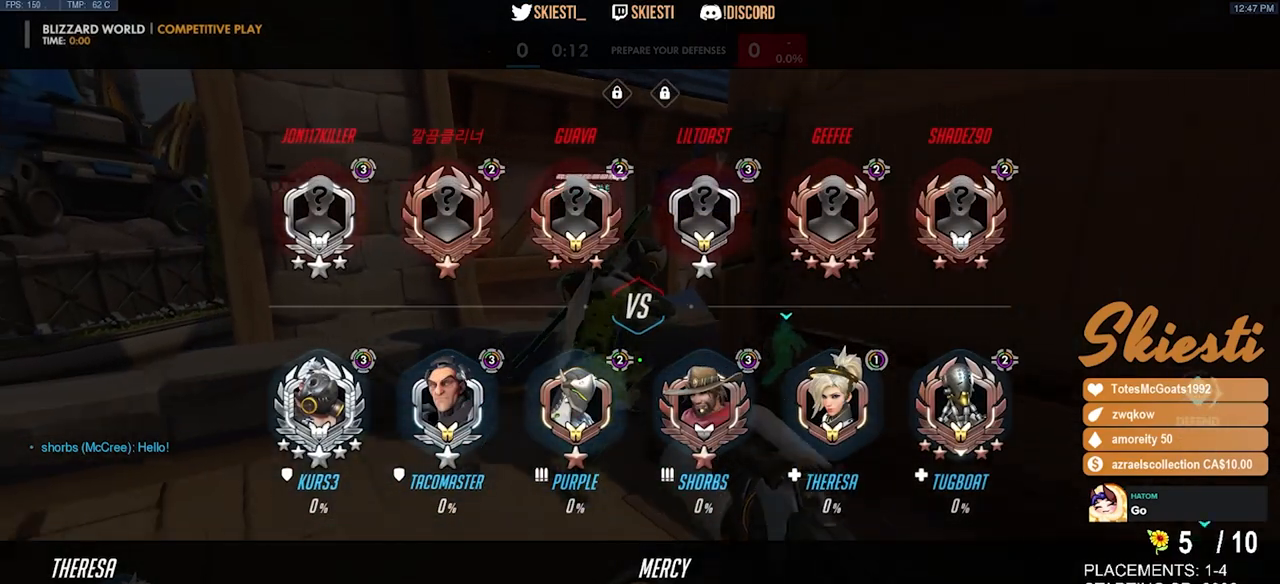
{"keys": [], "mouse": [], "events": [[317, "s", "up"]]}
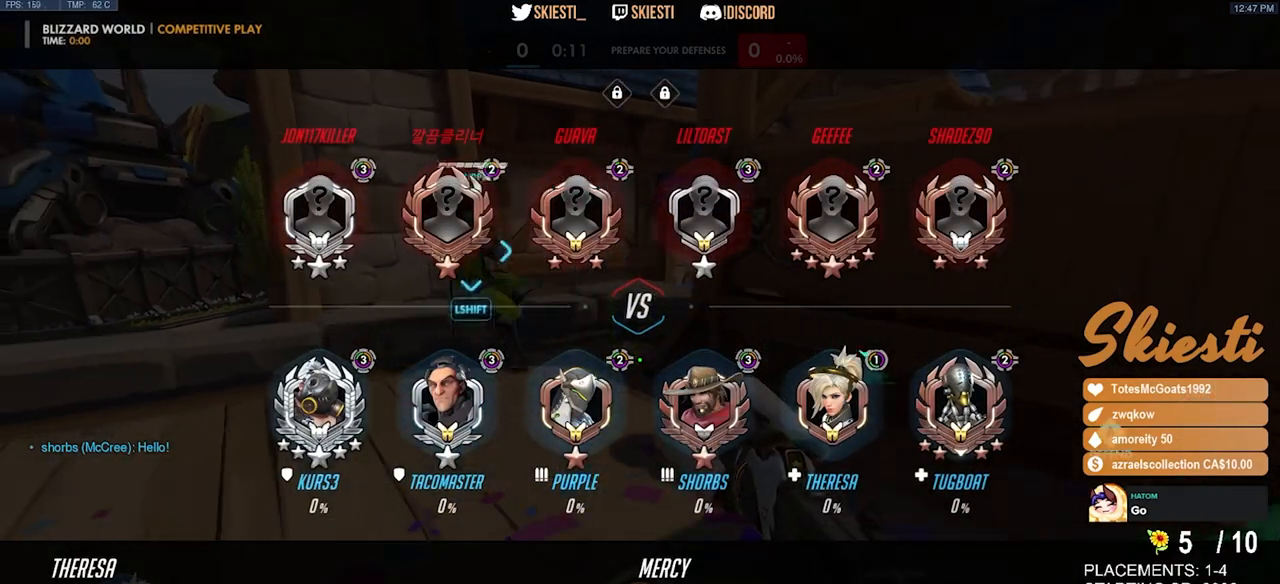
{"keys": ["w"], "mouse": [], "events": [[17, "w", "down"]]}
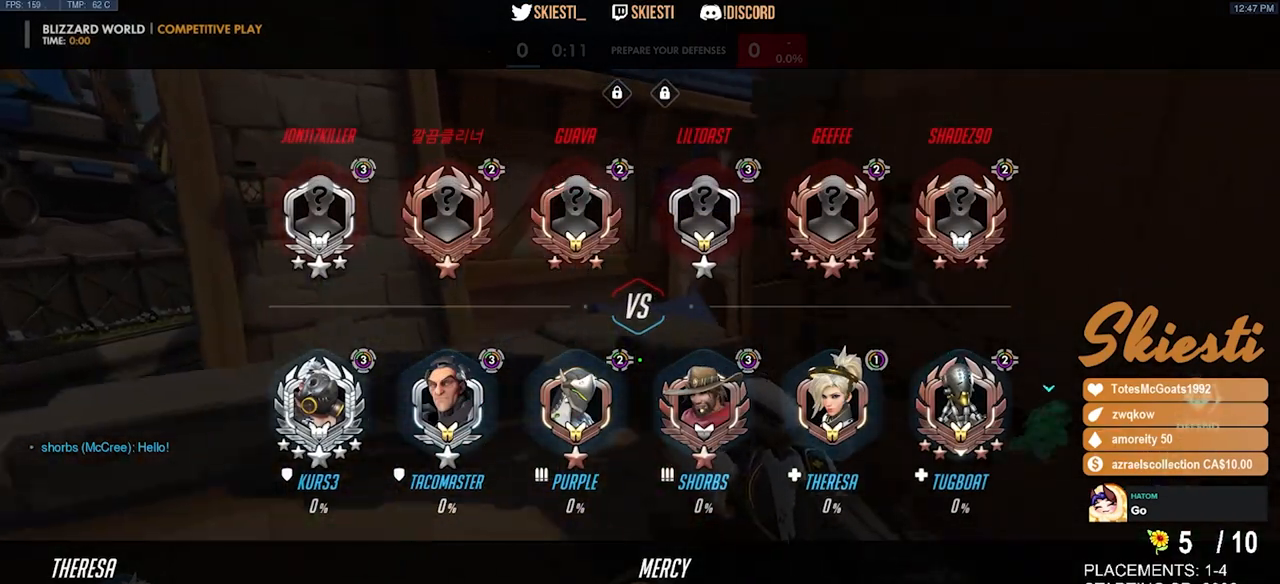
{"keys": ["s"], "mouse": [], "events": [[217, "s", "down"], [250, "w", "up"]]}
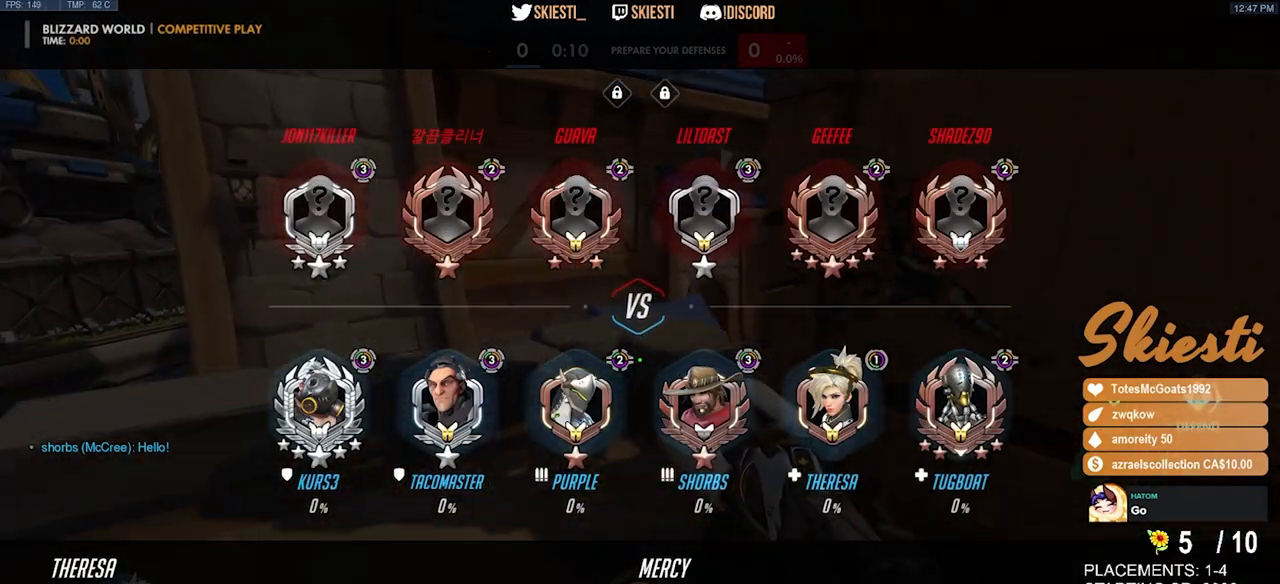
{"keys": ["w"], "mouse": [], "events": [[150, "w", "down"], [283, "s", "up"]]}
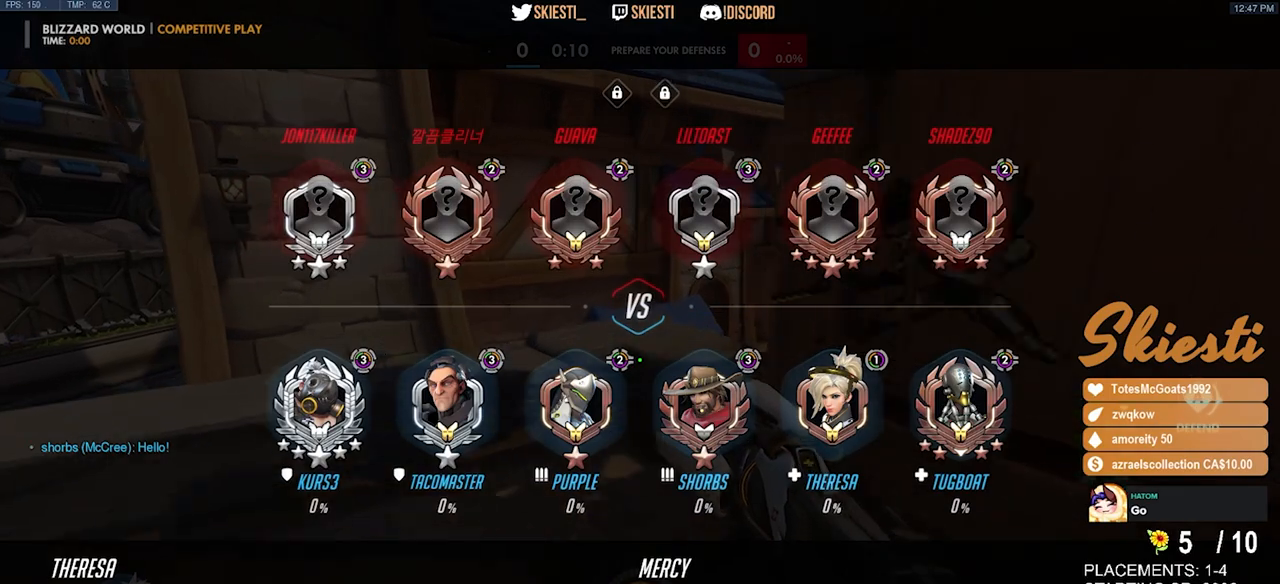
{"keys": [], "mouse": [], "events": [[500, "w", "up"]]}
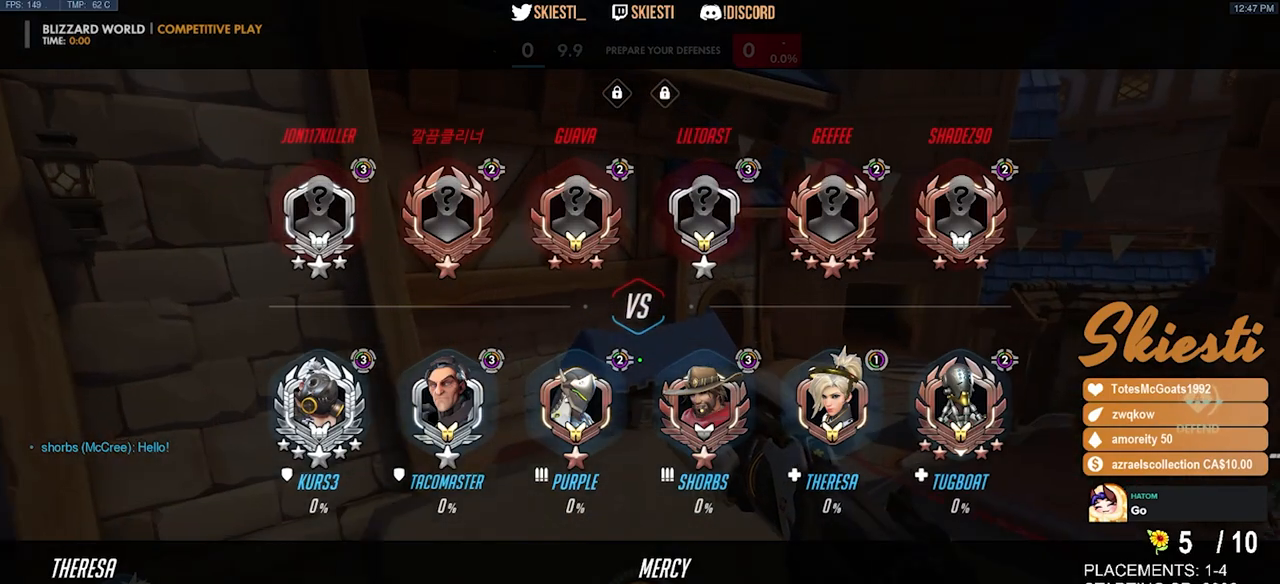
{"keys": ["s", "w"], "mouse": [], "events": [[133, "s", "down"], [500, "w", "down"]]}
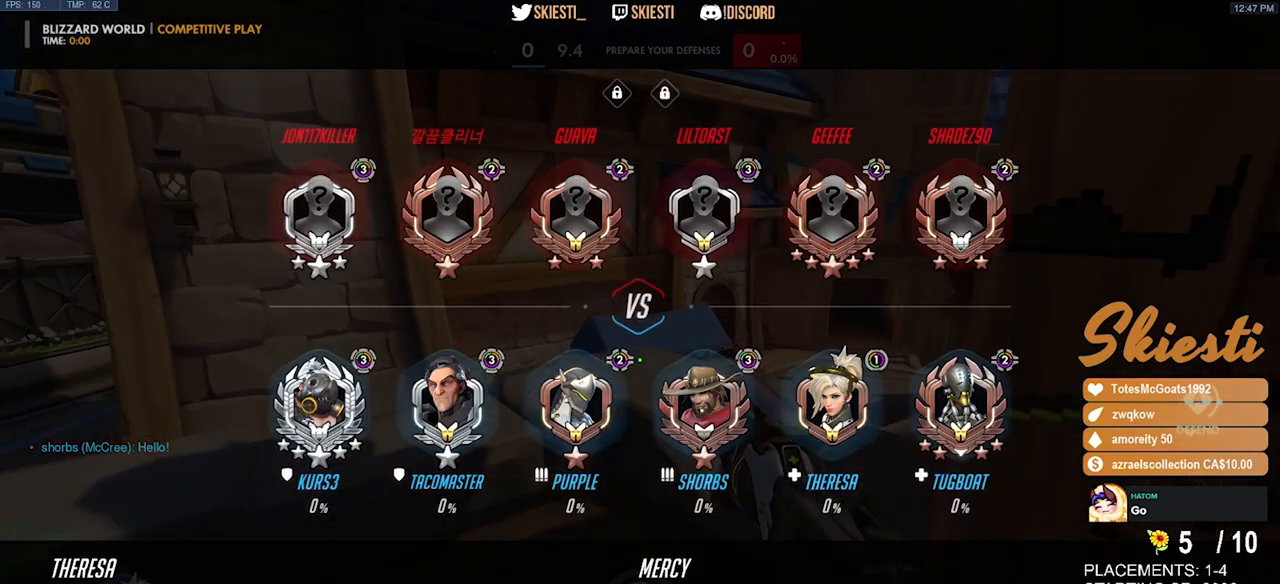
{"keys": ["w"], "mouse": [], "events": [[150, "s", "up"]]}
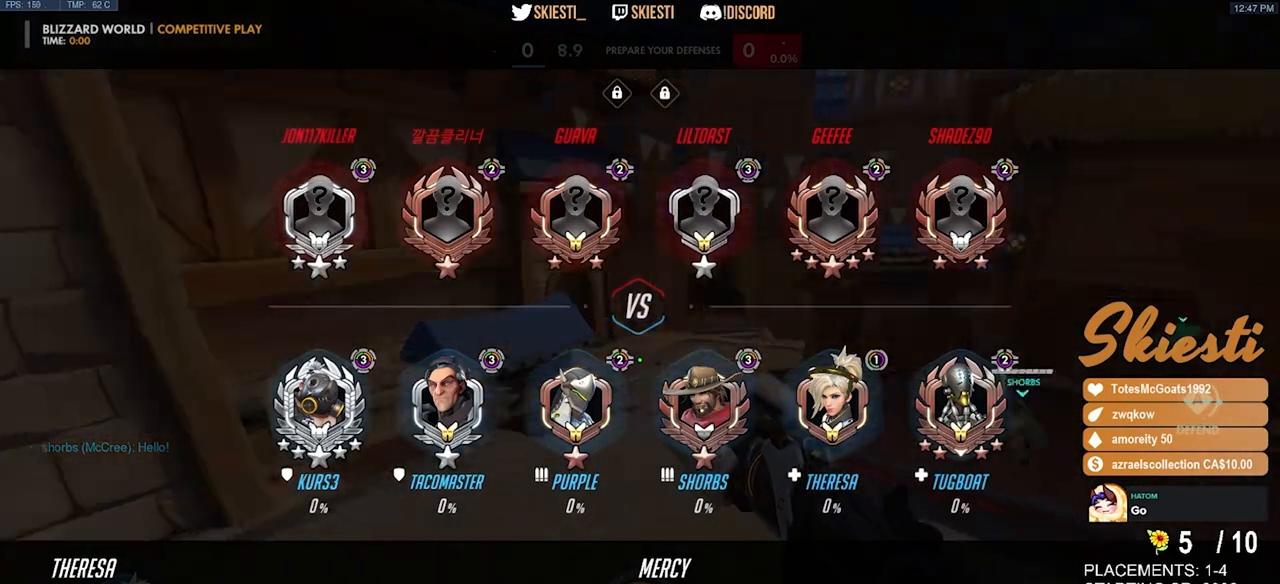
{"keys": ["w"], "mouse": [], "events": [[17, "s", "down"], [17, "w", "up"], [317, "w", "down"], [433, "s", "up"]]}
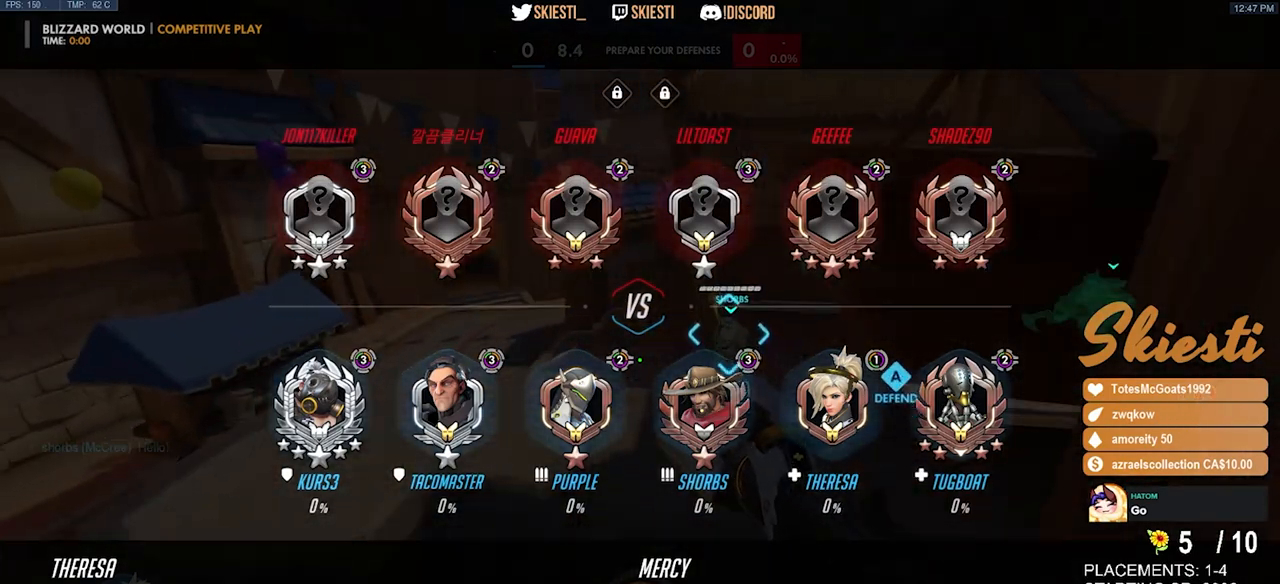
{"keys": ["s", "space", "w"], "mouse": [], "events": [[483, "s", "down"], [483, "space", "down"]]}
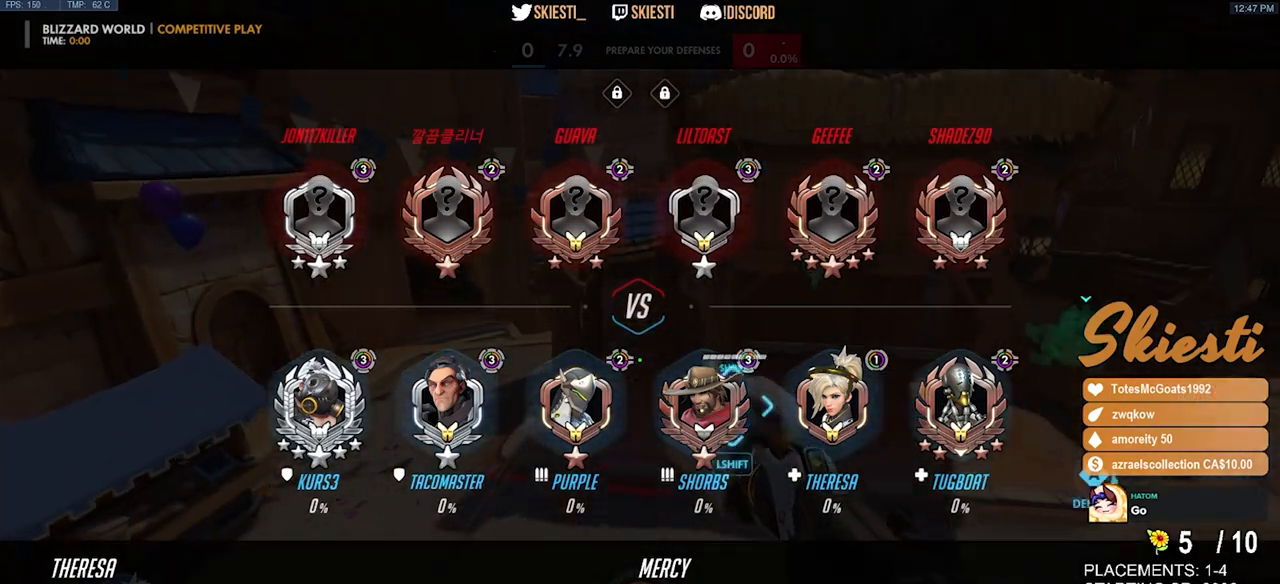
{"keys": ["s", "w"], "mouse": [], "events": [[83, "w", "up"], [233, "w", "down"], [283, "space", "up"]]}
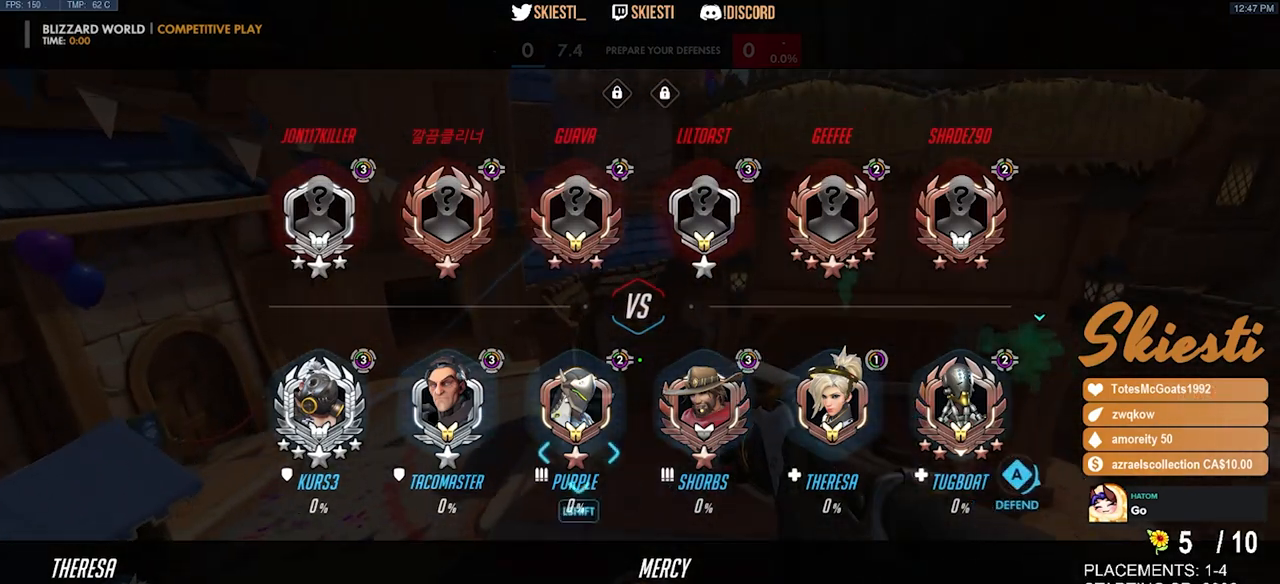
{"keys": ["w"], "mouse": [], "events": [[17, "s", "up"]]}
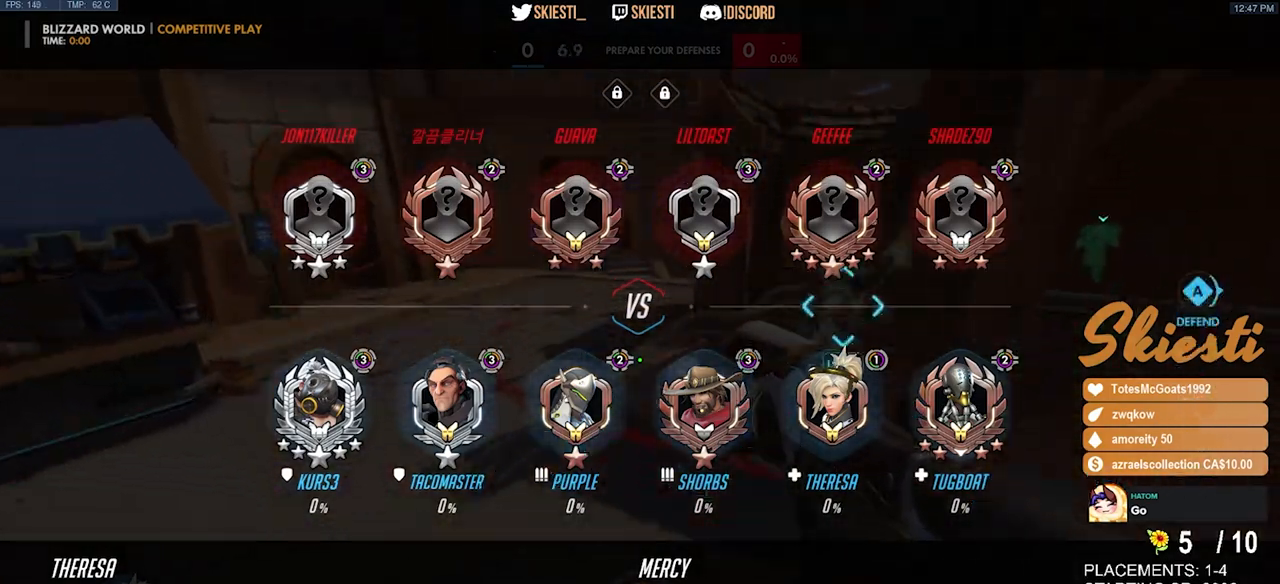
{"keys": ["s", "space", "w"], "mouse": [], "events": [[283, "s", "down"], [283, "space", "down"]]}
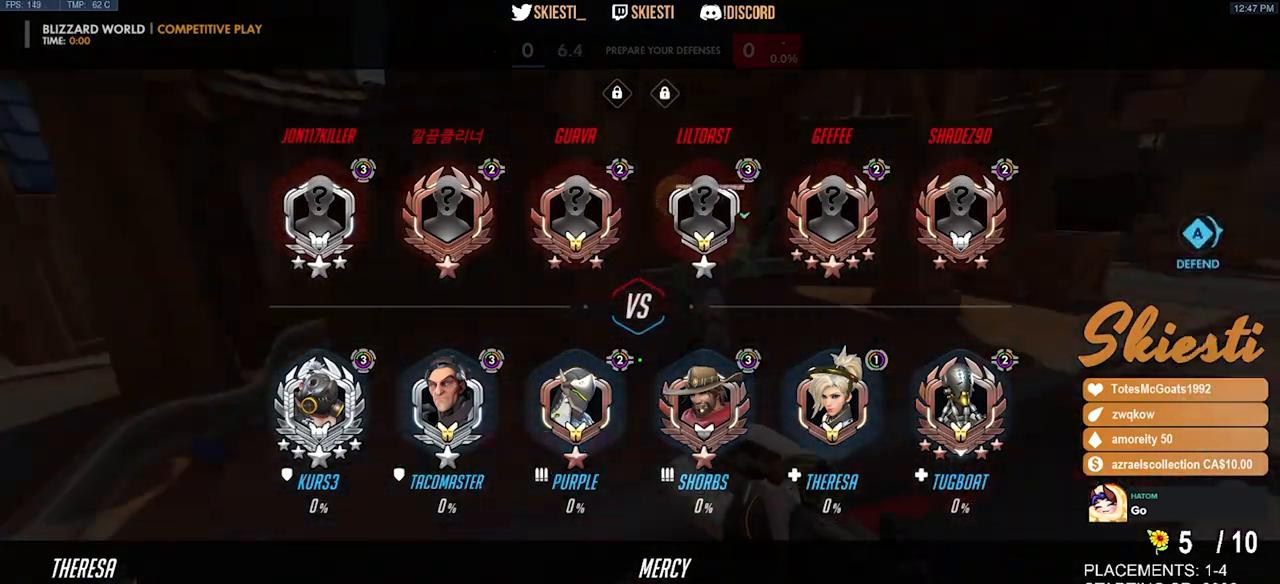
{"keys": ["s"], "mouse": [], "events": [[67, "space", "up"], [433, "w", "up"]]}
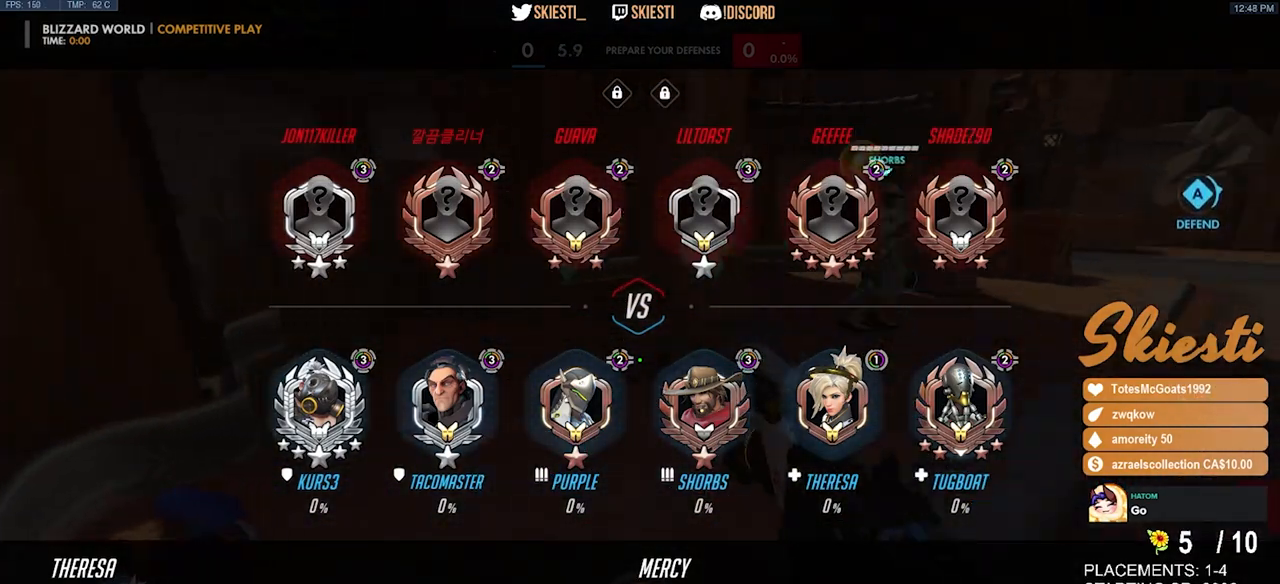
{"keys": ["d", "w"], "mouse": [], "events": [[200, "w", "down"], [283, "s", "up"], [450, "d", "down"]]}
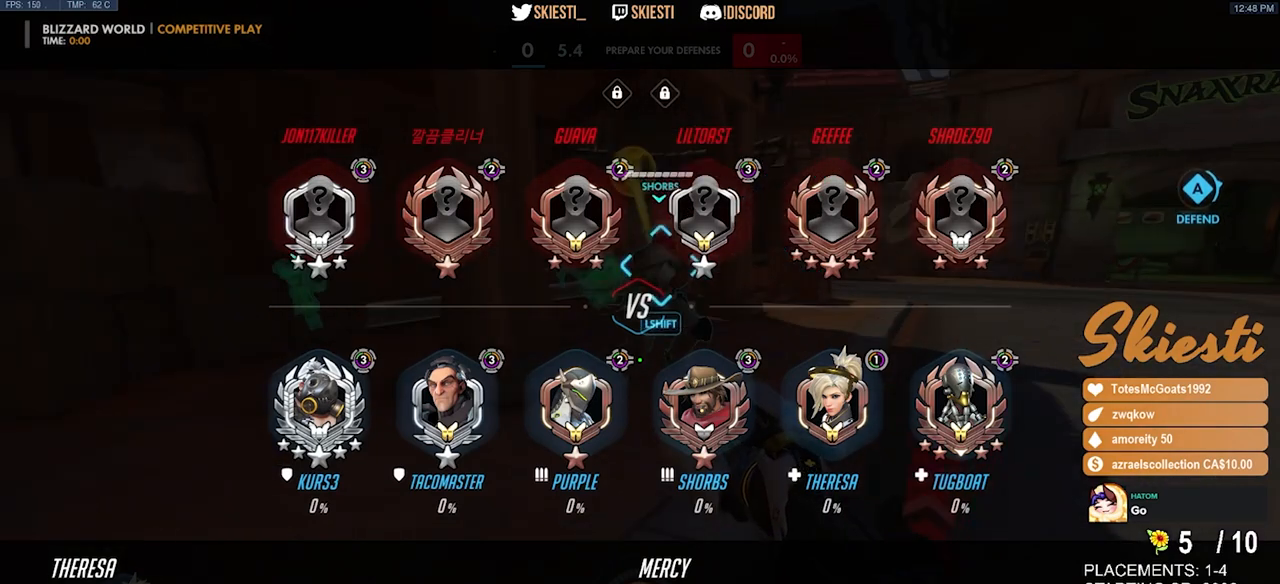
{"keys": ["d", "w"], "mouse": [], "events": [[217, "space", "down"], [367, "space", "up"]]}
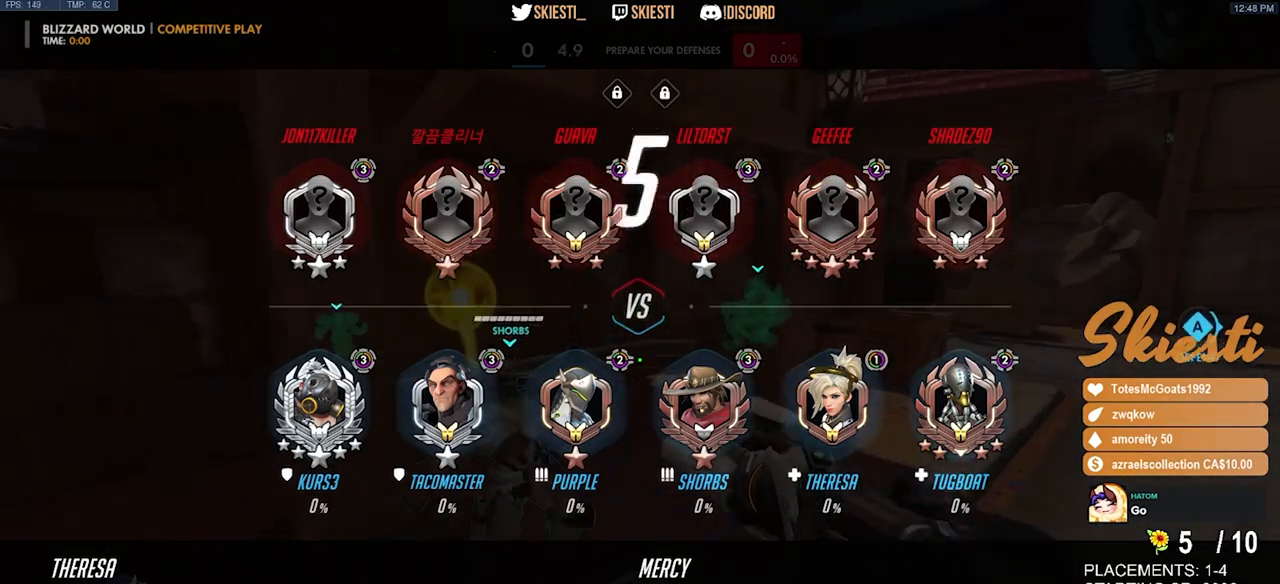
{"keys": ["d"], "mouse": [], "events": [[350, "w", "up"]]}
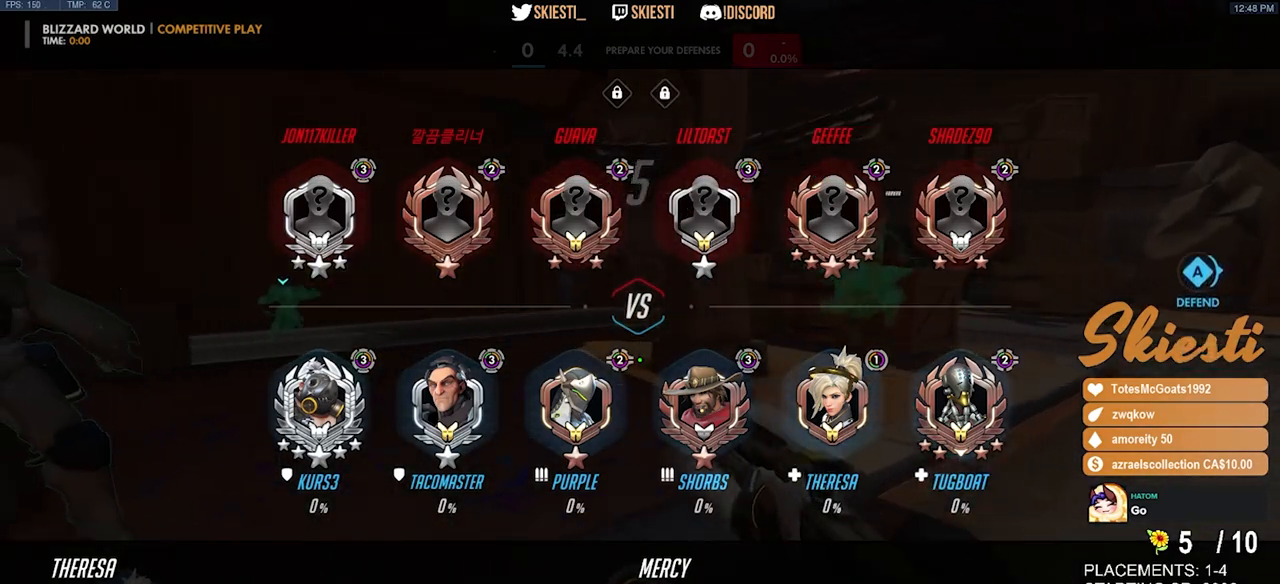
{"keys": ["s"], "mouse": ["left"], "events": [[100, "space", "down"], [133, "s", "down"], [333, "d", "up"], [367, "space", "up"], [500, "mouse_left", "down"]]}
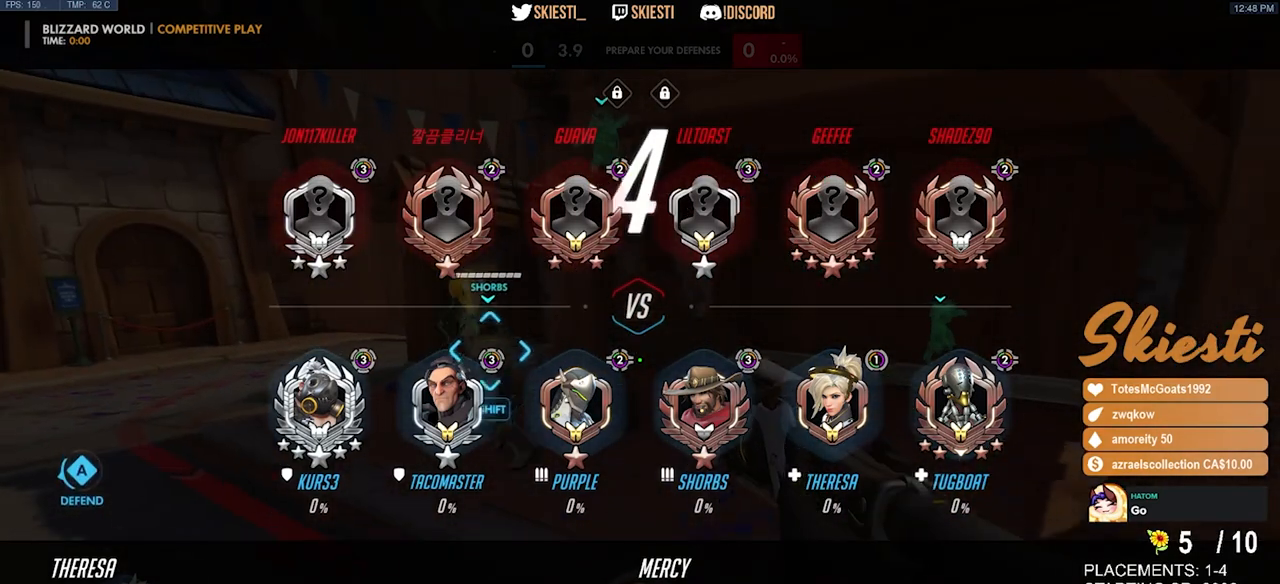
{"keys": ["s"], "mouse": ["left"], "events": []}
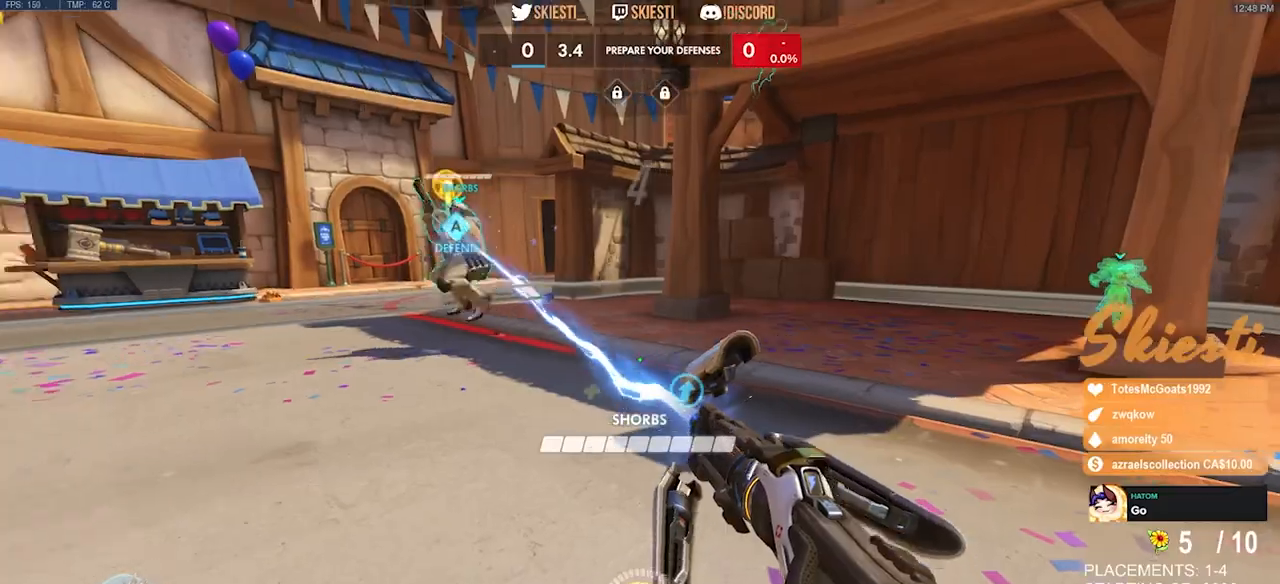
{"keys": ["ctrl", "shift"], "mouse": ["left"], "events": [[317, "ctrl", "down"], [317, "shift", "down"], [400, "s", "up"]]}
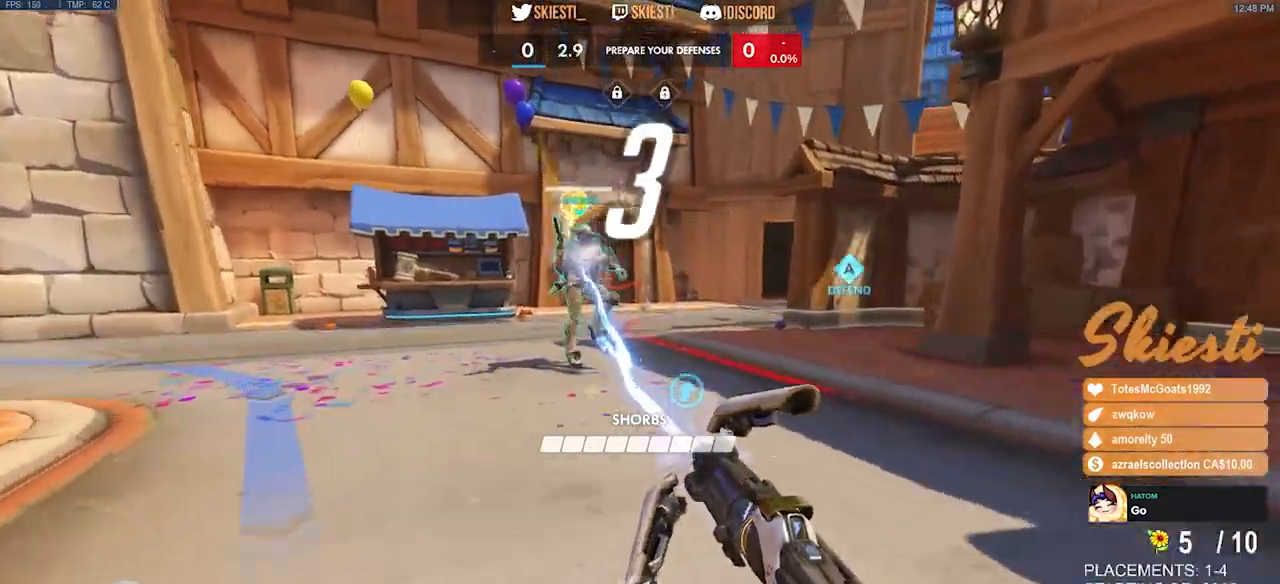
{"keys": ["w"], "mouse": ["left"], "events": [[217, "space", "down"], [250, "w", "down"], [333, "ctrl", "up"], [333, "shift", "up"], [417, "space", "up"]]}
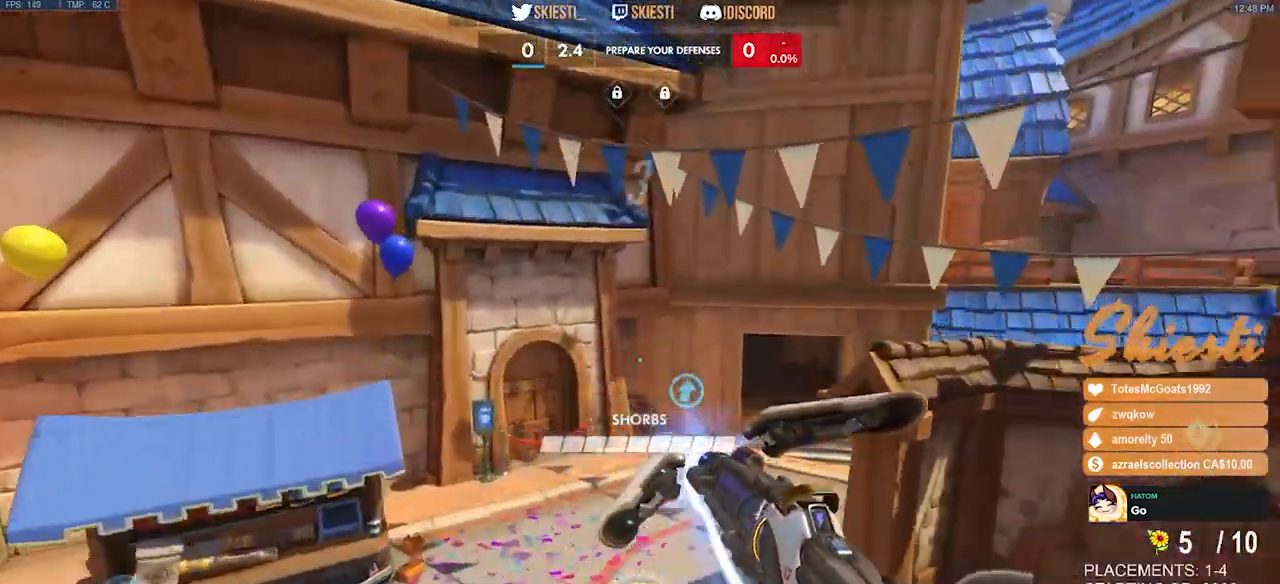
{"keys": ["a"], "mouse": ["left"], "events": [[300, "a", "down"], [450, "w", "up"]]}
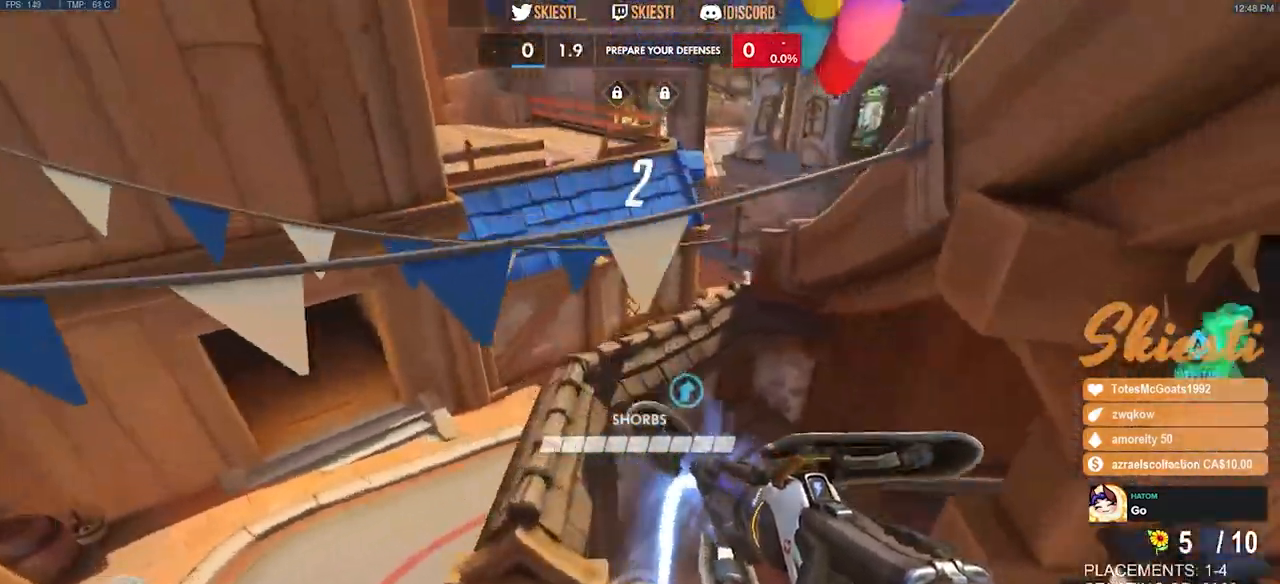
{"keys": ["d", "s"], "mouse": ["left"], "events": [[267, "s", "down"], [383, "a", "up"], [467, "d", "down"]]}
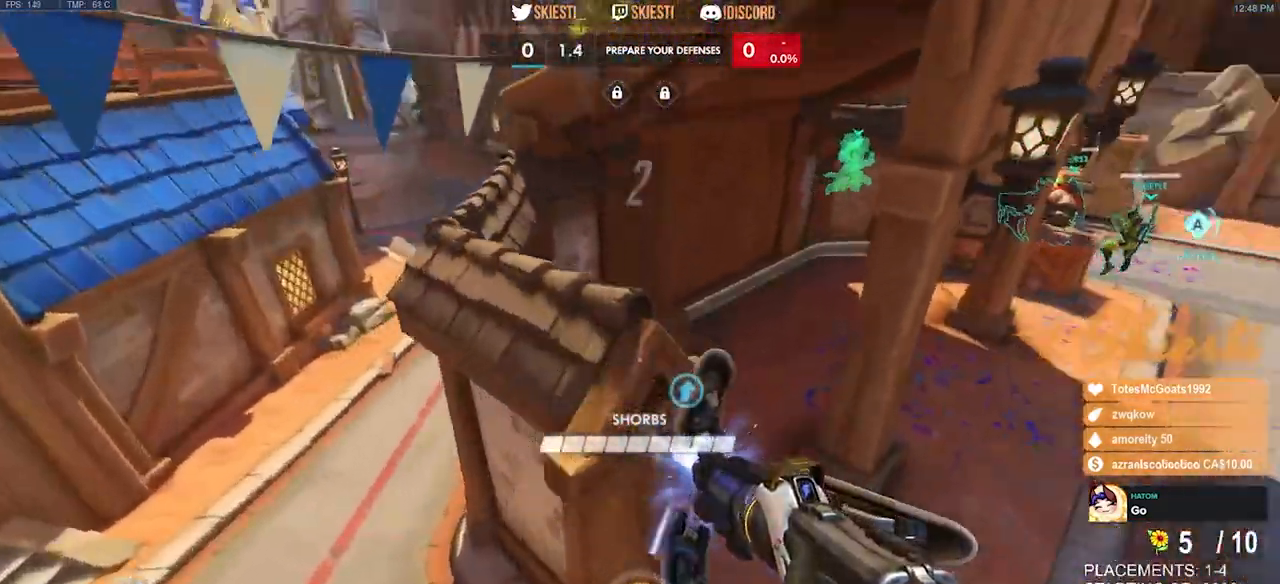
{"keys": ["d", "space", "w"], "mouse": ["left"], "events": [[17, "s", "up"], [283, "w", "down"], [500, "space", "down"]]}